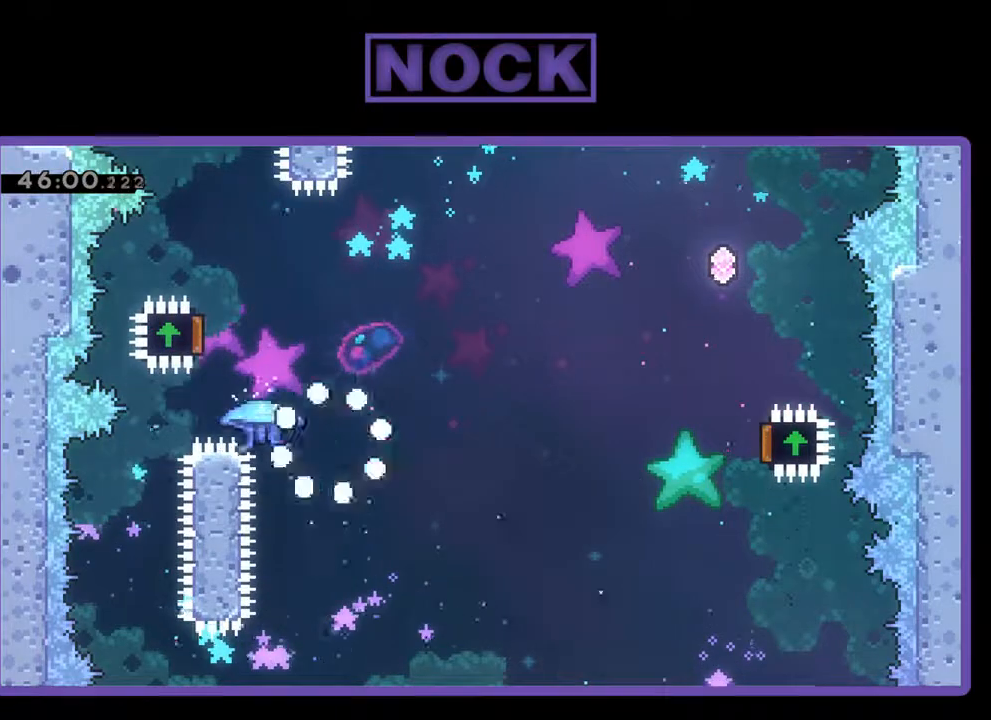
Gameplay with a controller (PlayStation layout); each line is a JSON object with the inputs held at the frame after it. "events" lists button and stick changes between this image and that frame as [ms after this image, input, new state], when the widget could be followed in between. Not read: right_stick.
{"buttons": [], "left_stick": "center", "events": []}
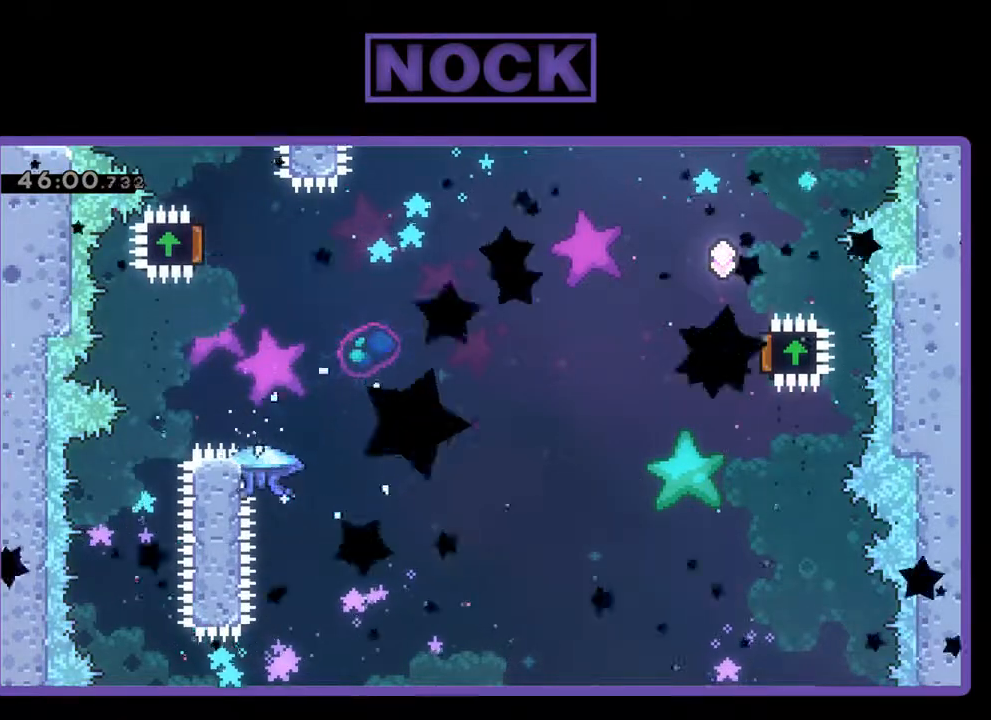
{"buttons": ["R2"], "left_stick": "center", "events": [[333, "R2", "down"]]}
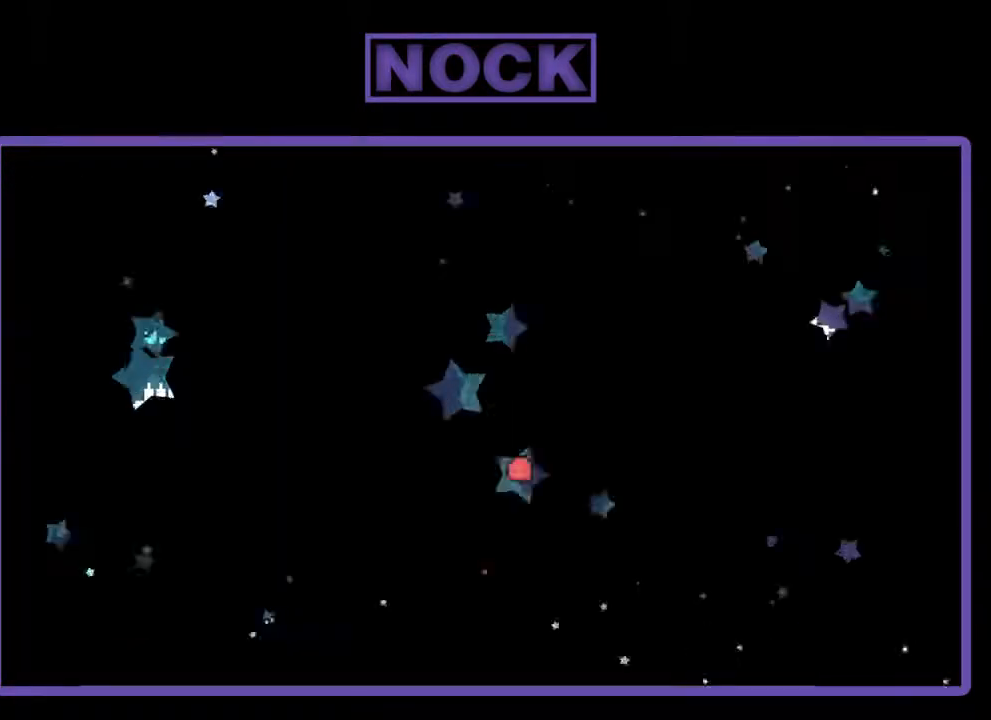
{"buttons": ["R2"], "left_stick": "center", "events": []}
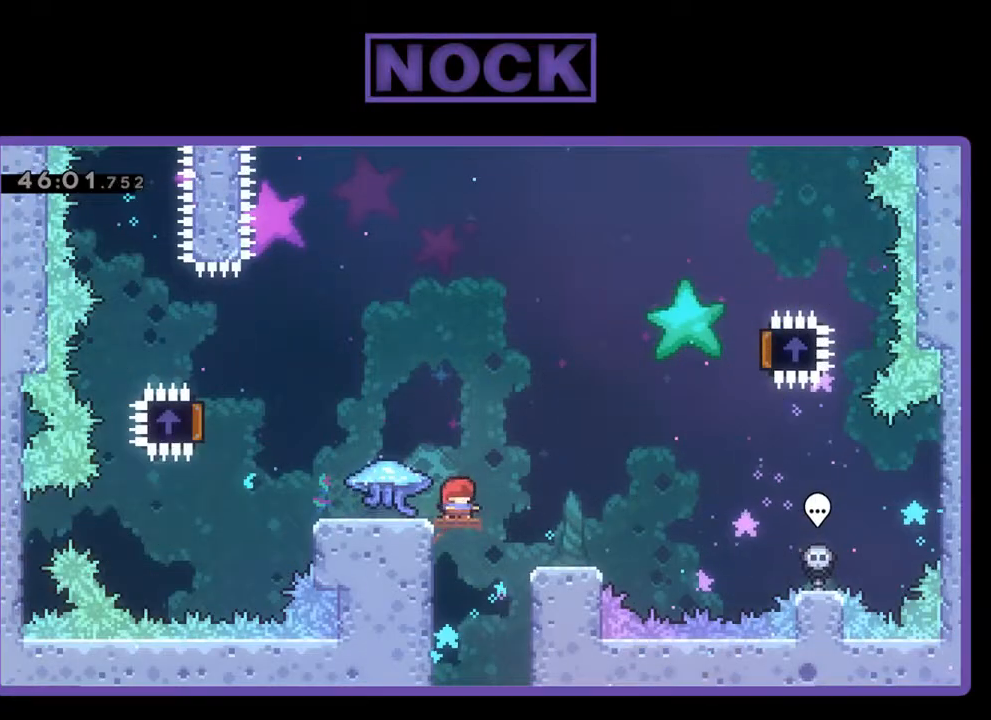
{"buttons": ["R2", "DPAD_LEFT"], "left_stick": "center", "events": [[100, "DPAD_LEFT", "down"]]}
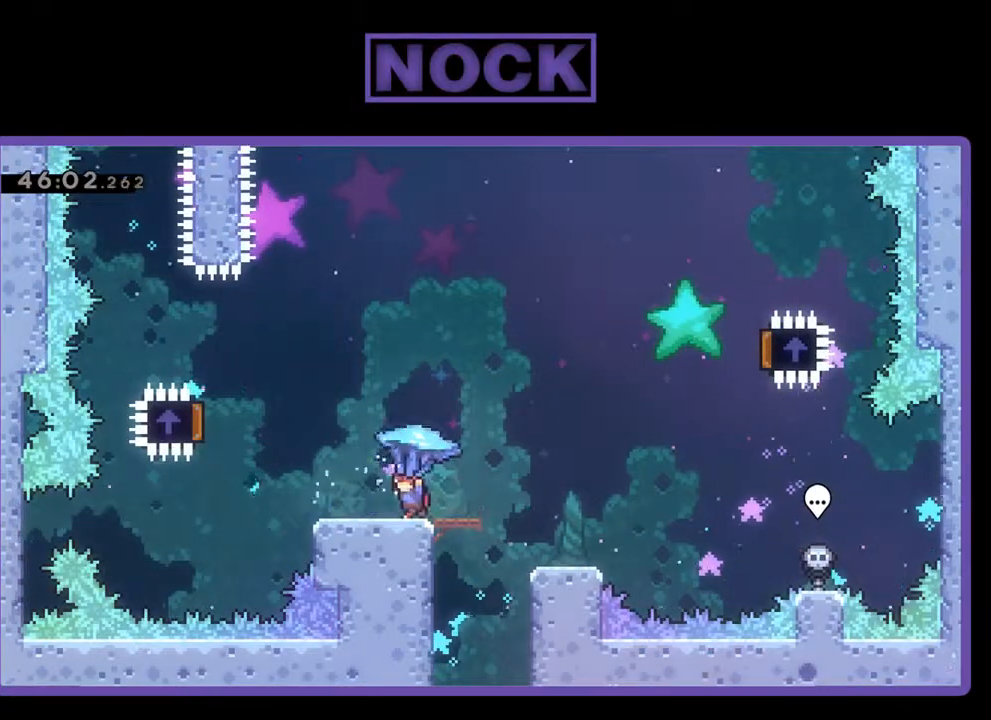
{"buttons": ["CROSS", "R2", "DPAD_LEFT"], "left_stick": "center", "events": [[267, "CROSS", "down"]]}
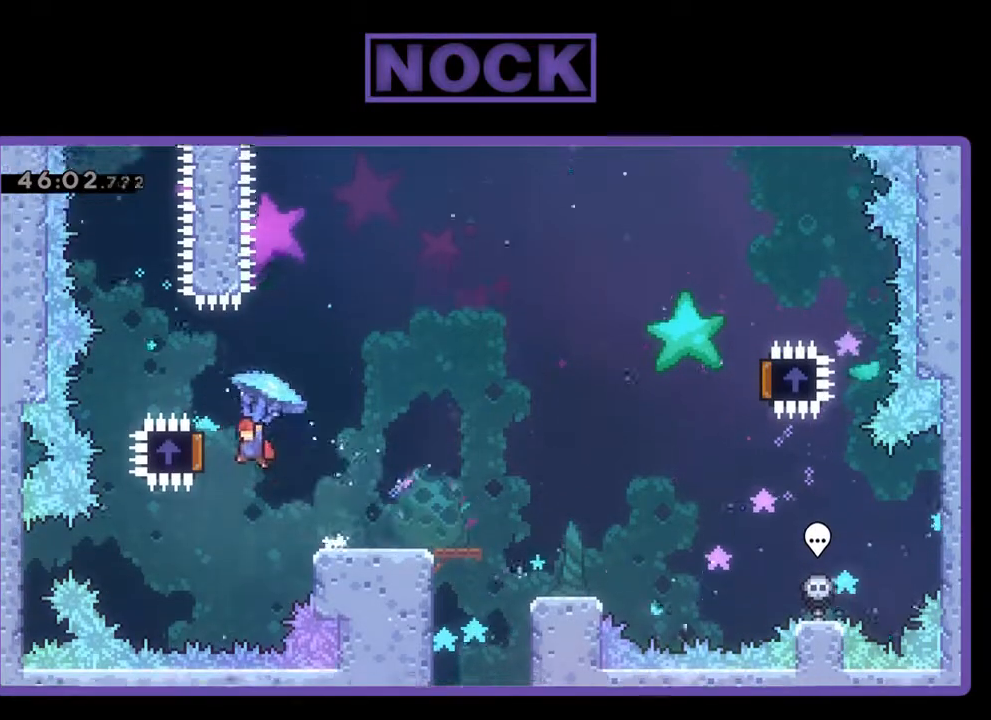
{"buttons": ["R2", "DPAD_RIGHT"], "left_stick": "center", "events": [[33, "DPAD_LEFT", "up"], [67, "DPAD_RIGHT", "down"], [100, "CROSS", "up"]]}
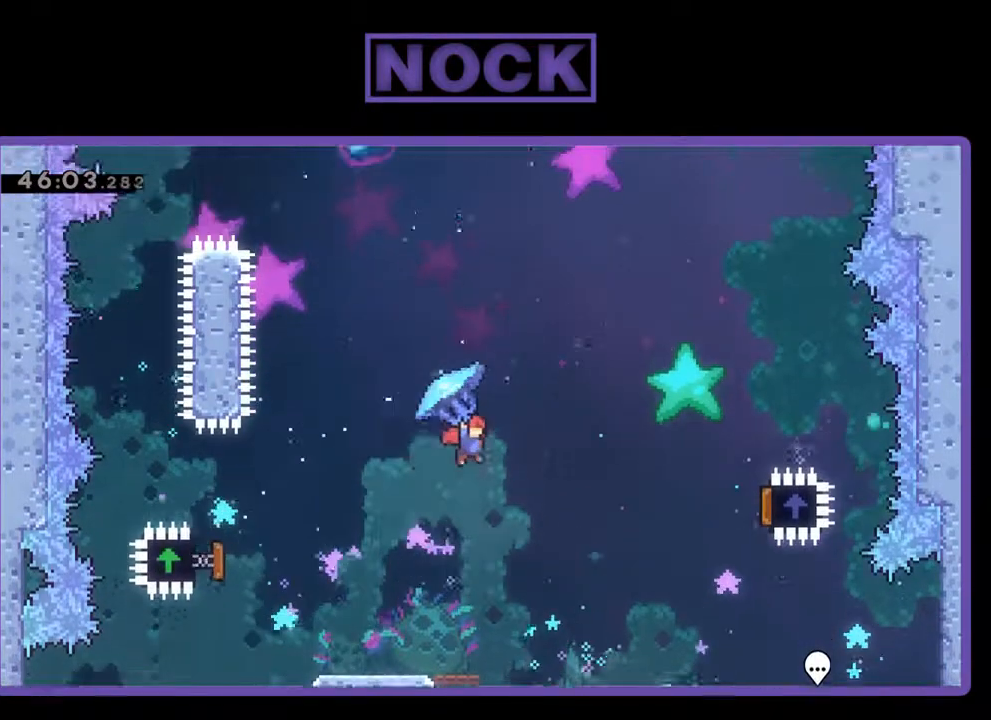
{"buttons": ["R2", "DPAD_RIGHT"], "left_stick": "center", "events": []}
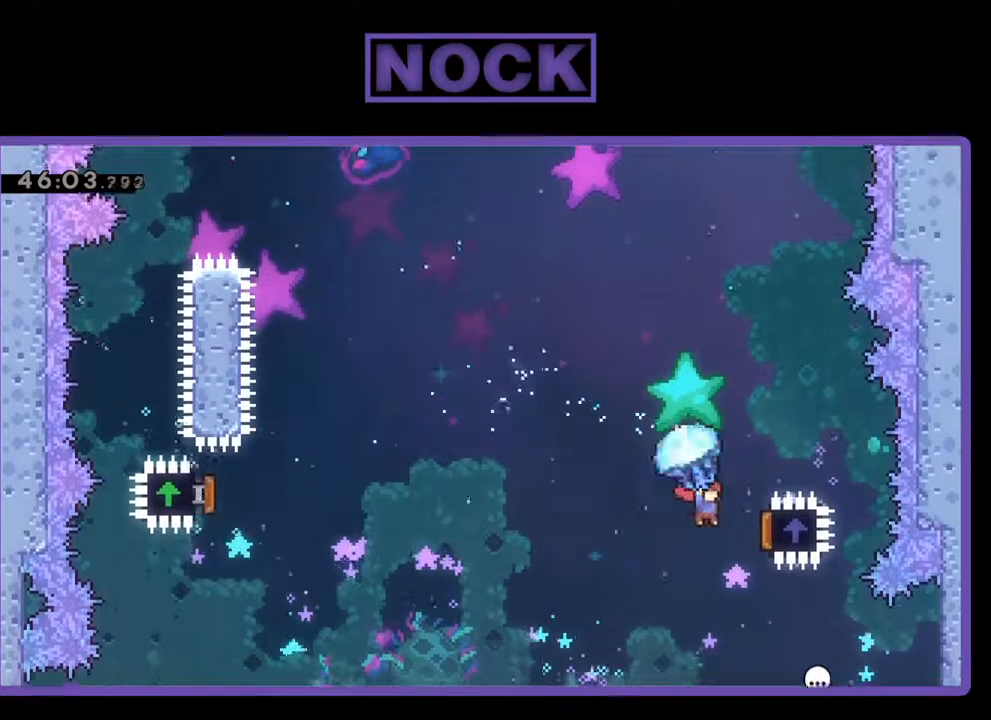
{"buttons": ["CIRCLE", "DPAD_UP", "DPAD_LEFT"], "left_stick": "center", "events": [[300, "DPAD_UP", "down"], [333, "DPAD_RIGHT", "up"], [367, "DPAD_LEFT", "down"], [400, "CIRCLE", "down"], [500, "R2", "up"]]}
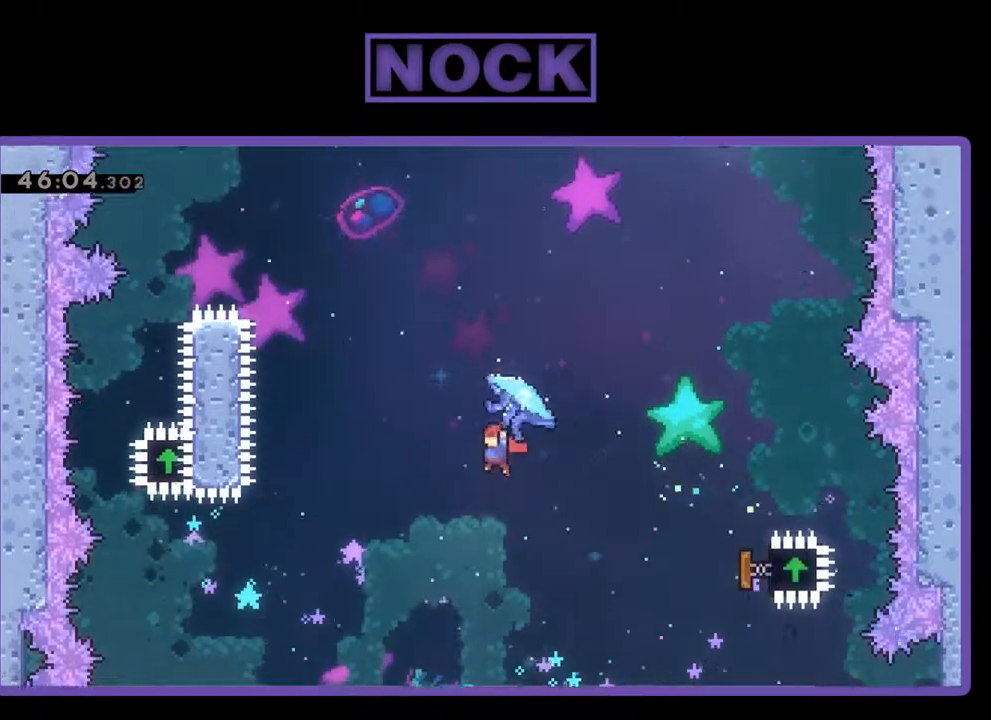
{"buttons": ["CIRCLE", "R2", "DPAD_UP", "DPAD_LEFT"], "left_stick": "center", "events": [[67, "CIRCLE", "up"], [100, "R2", "down"], [133, "CIRCLE", "down"], [267, "CIRCLE", "up"], [333, "CIRCLE", "down"]]}
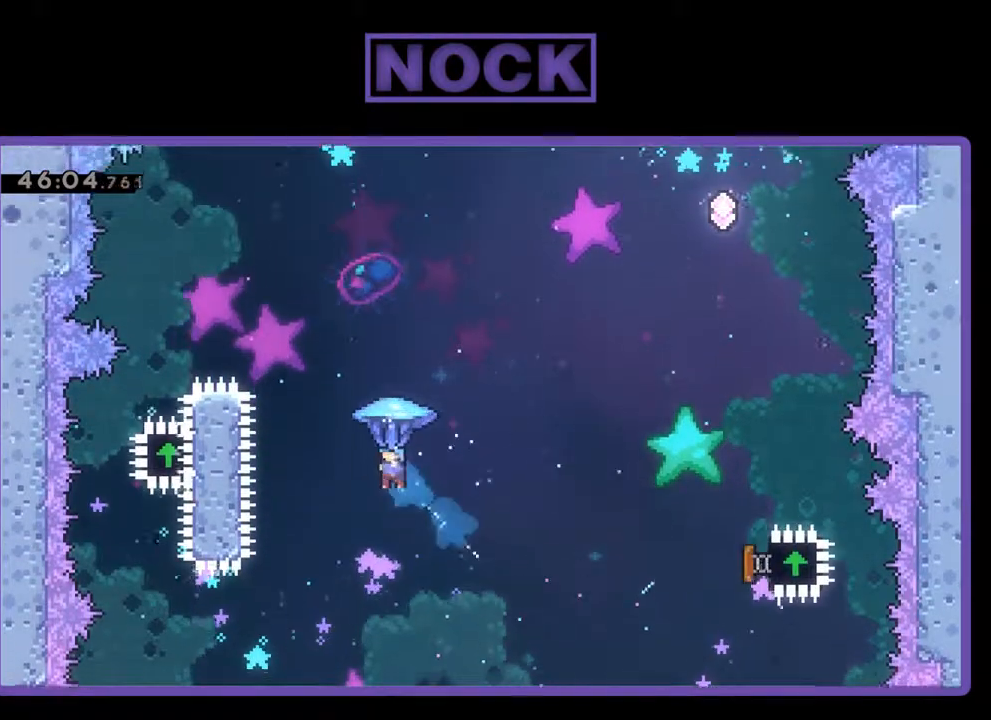
{"buttons": ["R2", "DPAD_UP", "DPAD_LEFT"], "left_stick": "center", "events": [[167, "CIRCLE", "up"]]}
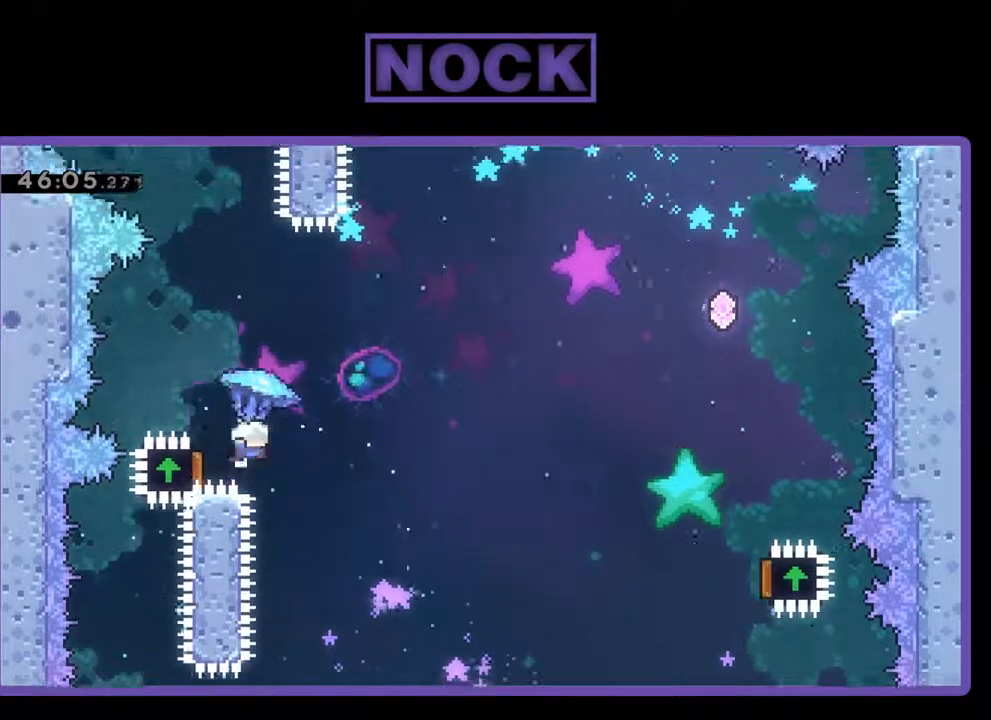
{"buttons": ["R2", "DPAD_RIGHT"], "left_stick": "center", "events": [[33, "DPAD_LEFT", "up"], [67, "DPAD_UP", "up"], [333, "DPAD_RIGHT", "down"]]}
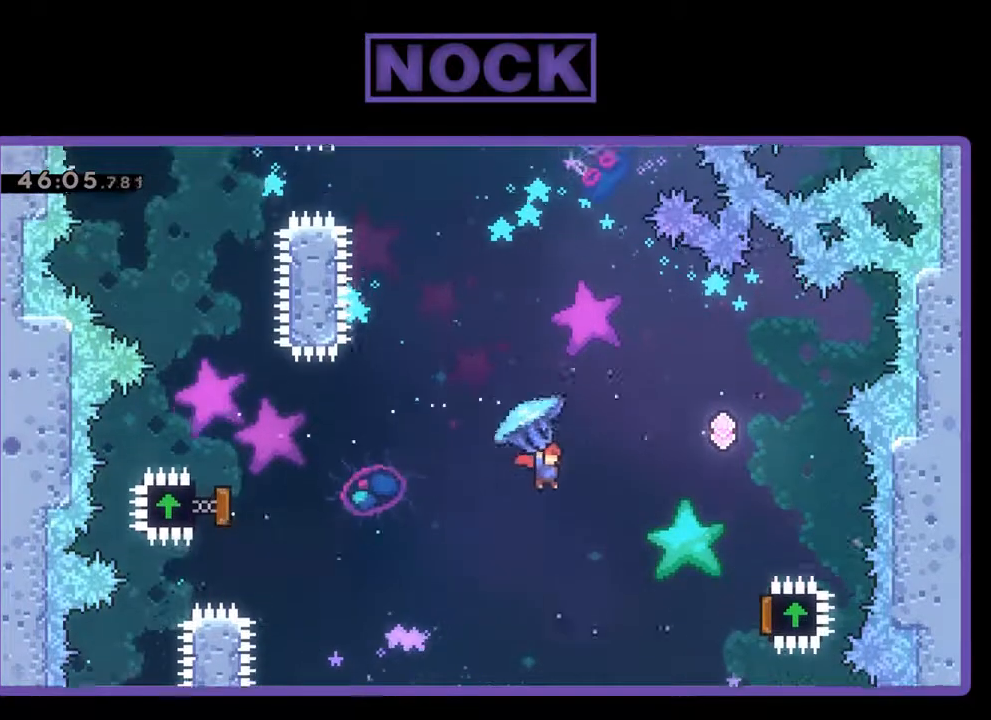
{"buttons": ["R2", "DPAD_RIGHT"], "left_stick": "center", "events": []}
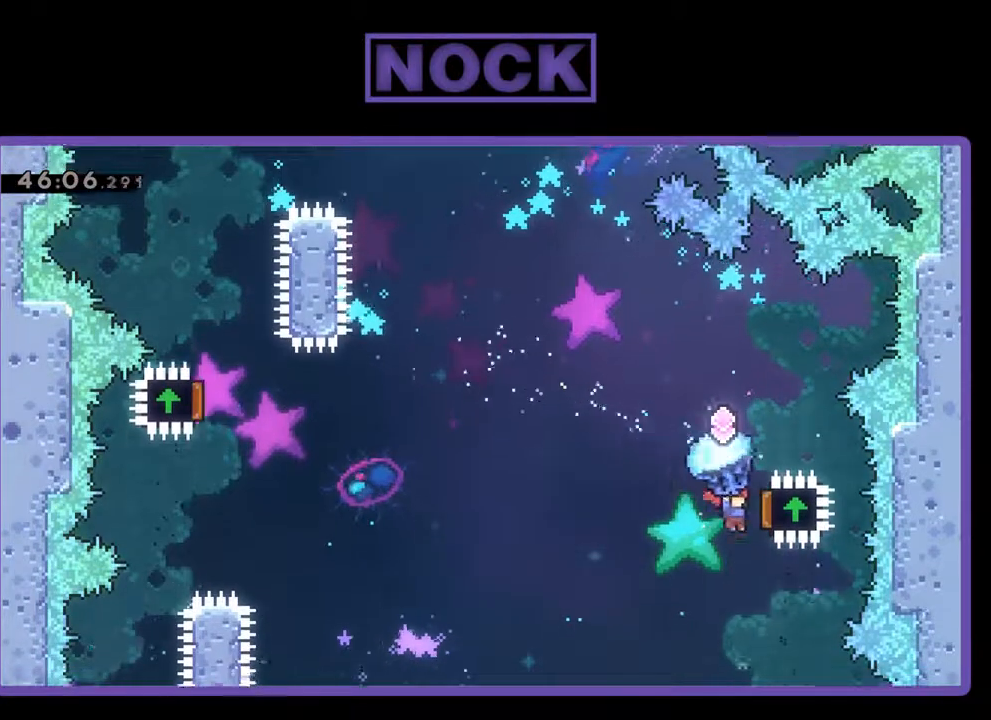
{"buttons": ["CIRCLE", "DPAD_UP"], "left_stick": "center", "events": [[133, "DPAD_UP", "down"], [167, "DPAD_RIGHT", "up"], [233, "DPAD_LEFT", "down"], [467, "R2", "up"], [500, "CIRCLE", "down"], [500, "DPAD_LEFT", "up"]]}
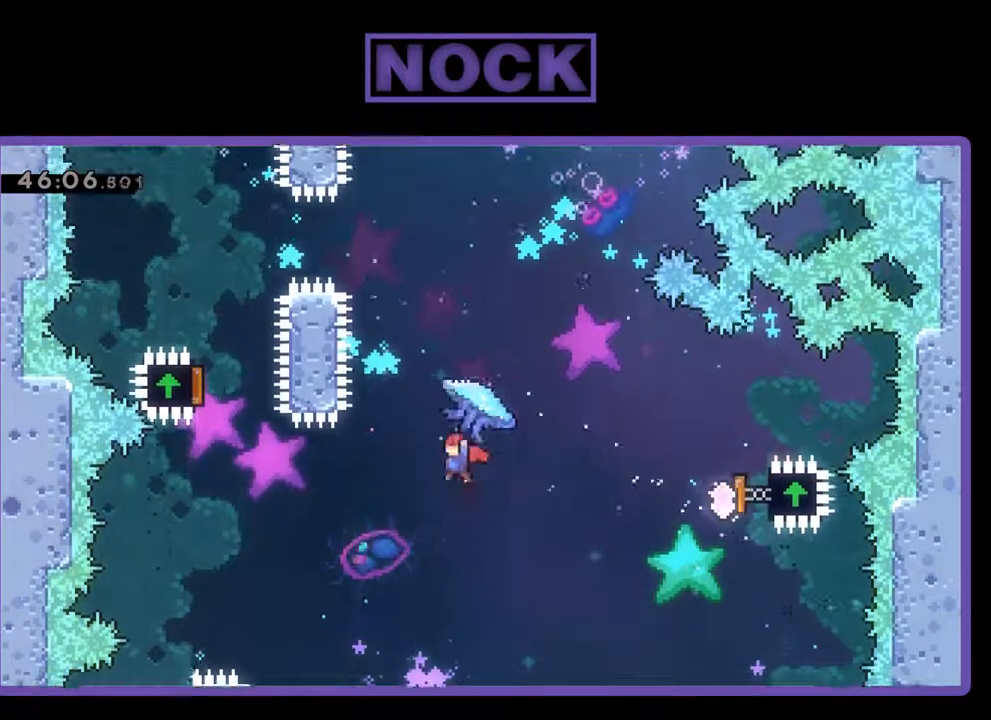
{"buttons": ["R2", "DPAD_UP", "DPAD_LEFT"], "left_stick": "center", "events": [[33, "DPAD_RIGHT", "down"], [167, "CIRCLE", "up"], [167, "R2", "down"], [200, "DPAD_RIGHT", "up"], [233, "CIRCLE", "down"], [433, "CIRCLE", "up"], [433, "DPAD_LEFT", "down"]]}
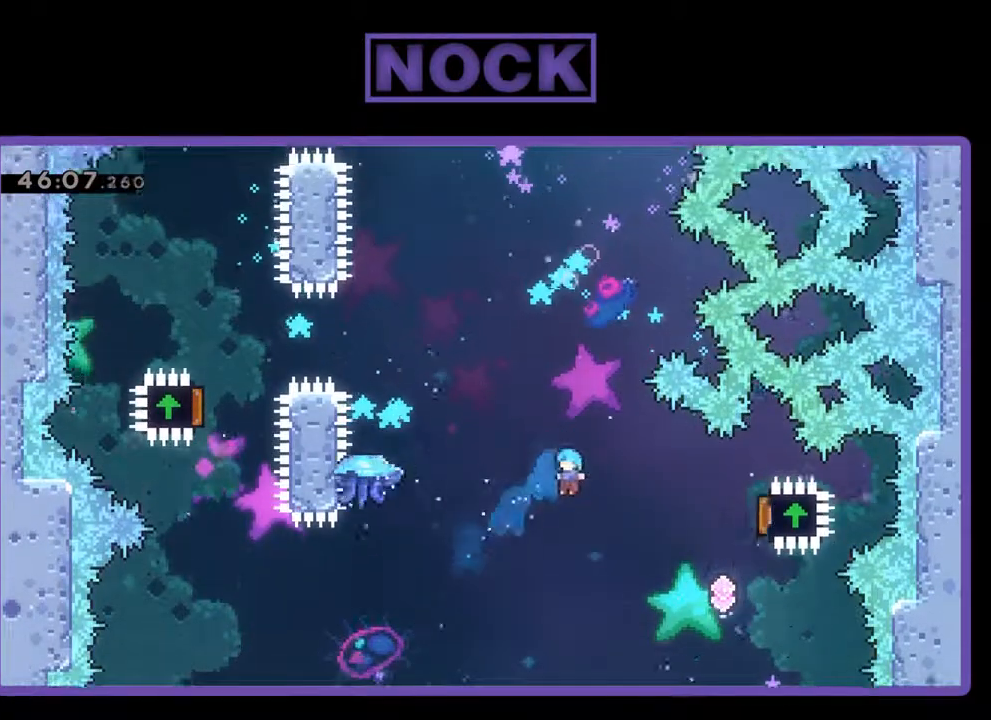
{"buttons": [], "left_stick": "center", "events": [[300, "DPAD_LEFT", "up"], [333, "DPAD_UP", "up"], [367, "R2", "up"]]}
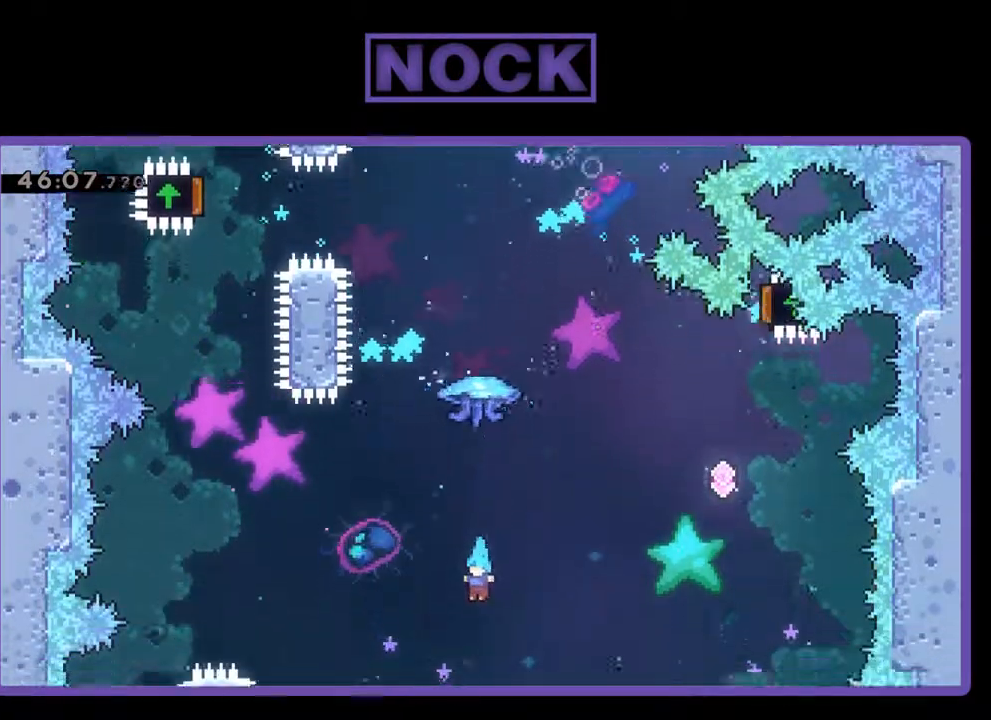
{"buttons": [], "left_stick": "center", "events": []}
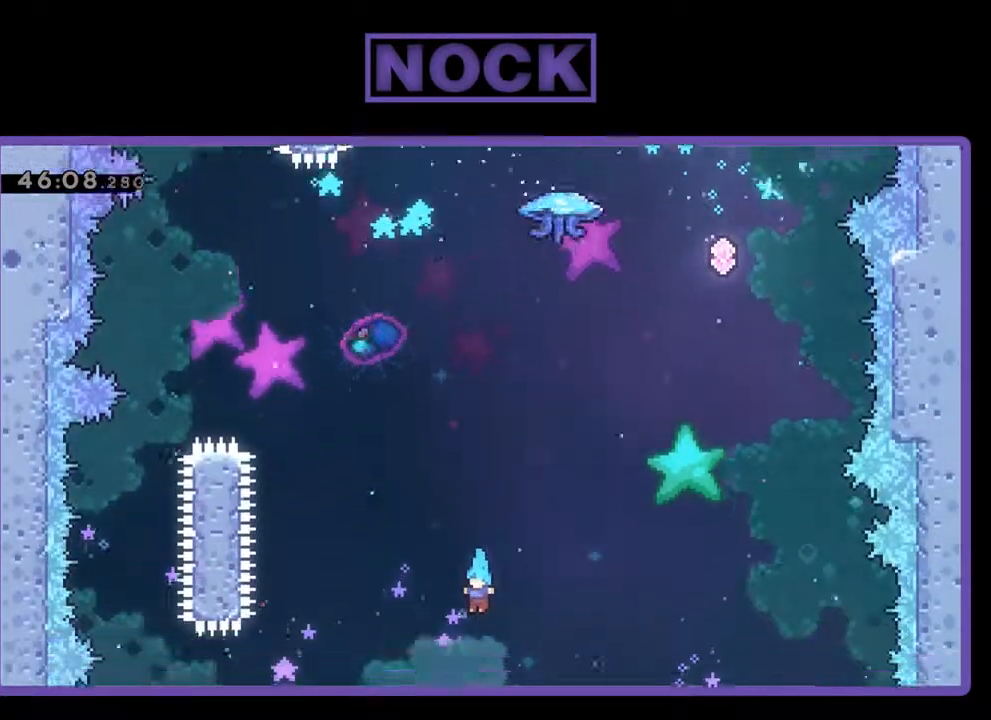
{"buttons": ["DPAD_LEFT"], "left_stick": "center", "events": [[333, "DPAD_LEFT", "down"]]}
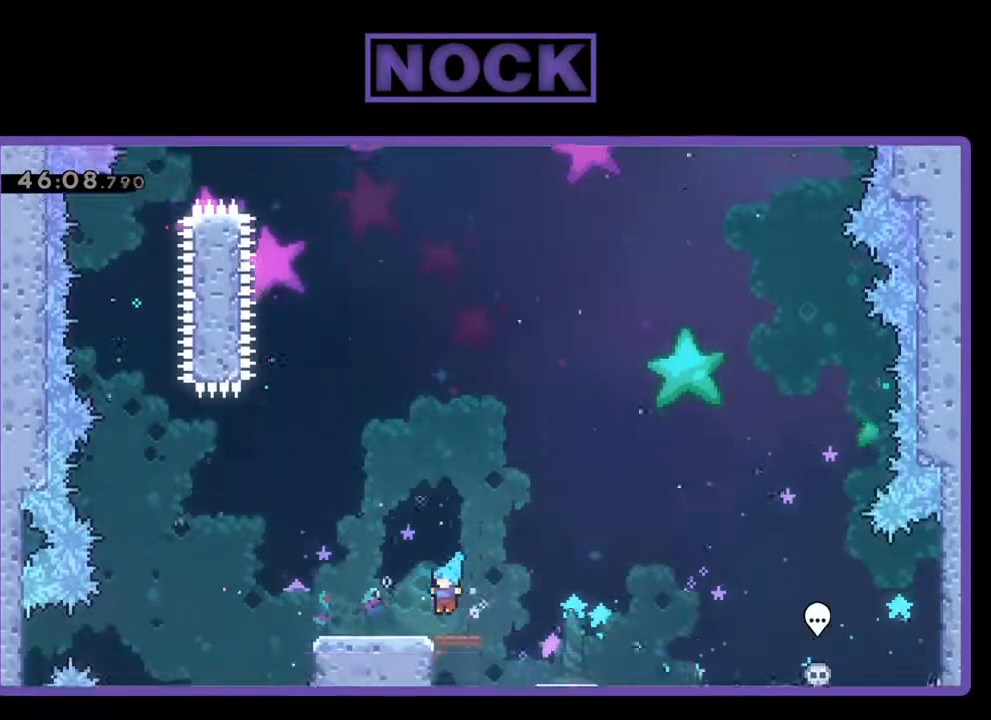
{"buttons": ["DPAD_LEFT"], "left_stick": "center", "events": []}
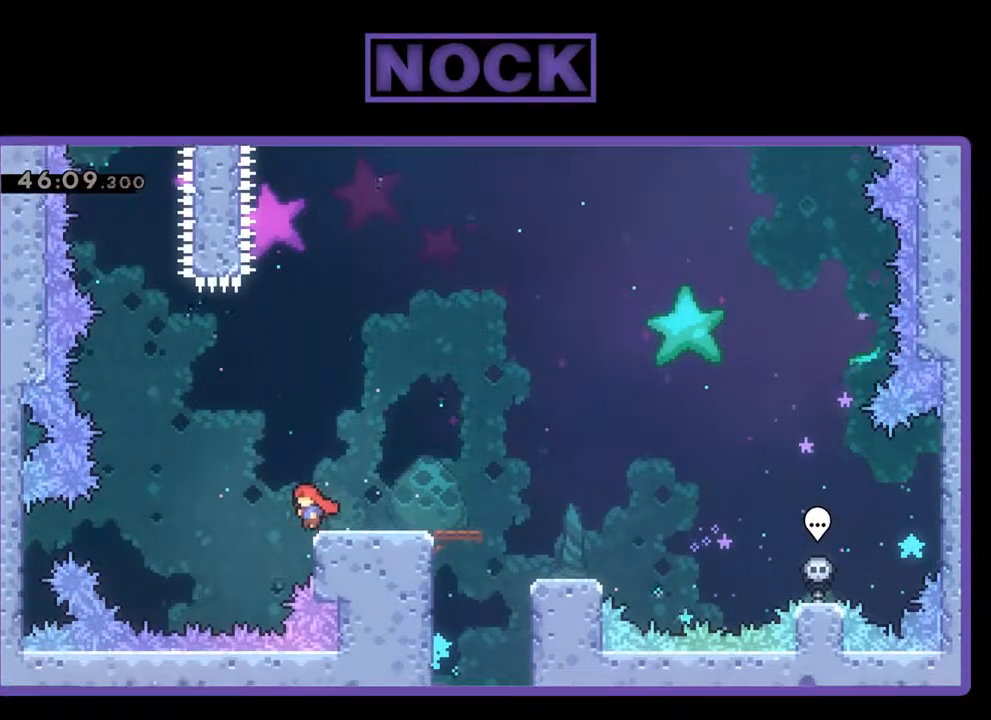
{"buttons": [], "left_stick": "center", "events": [[133, "DPAD_LEFT", "up"]]}
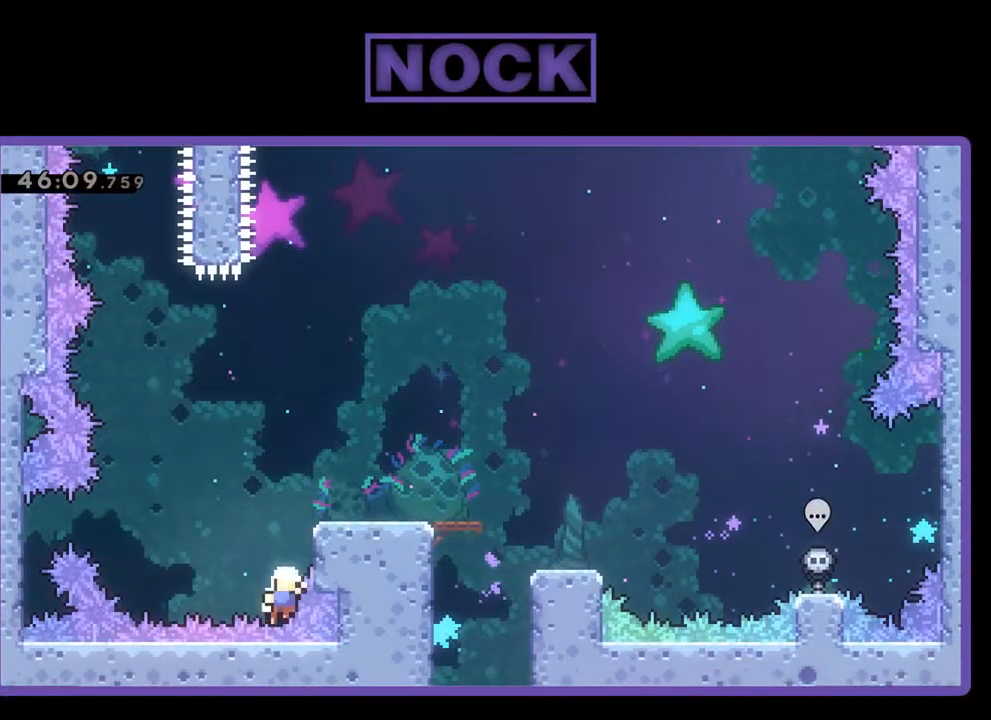
{"buttons": [], "left_stick": "center", "events": []}
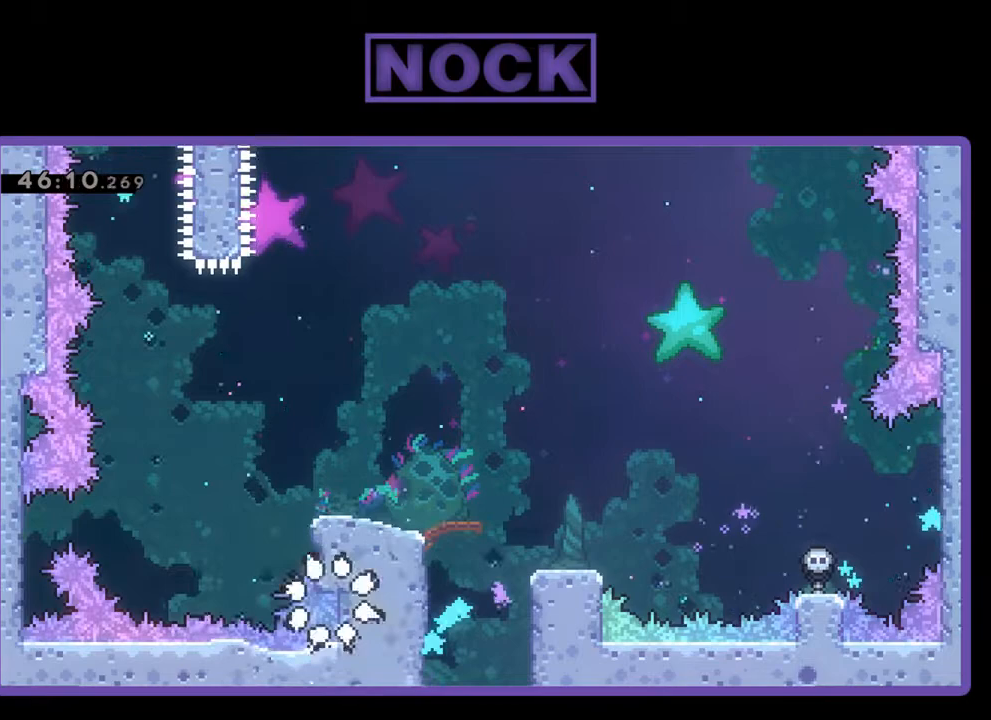
{"buttons": [], "left_stick": "center", "events": []}
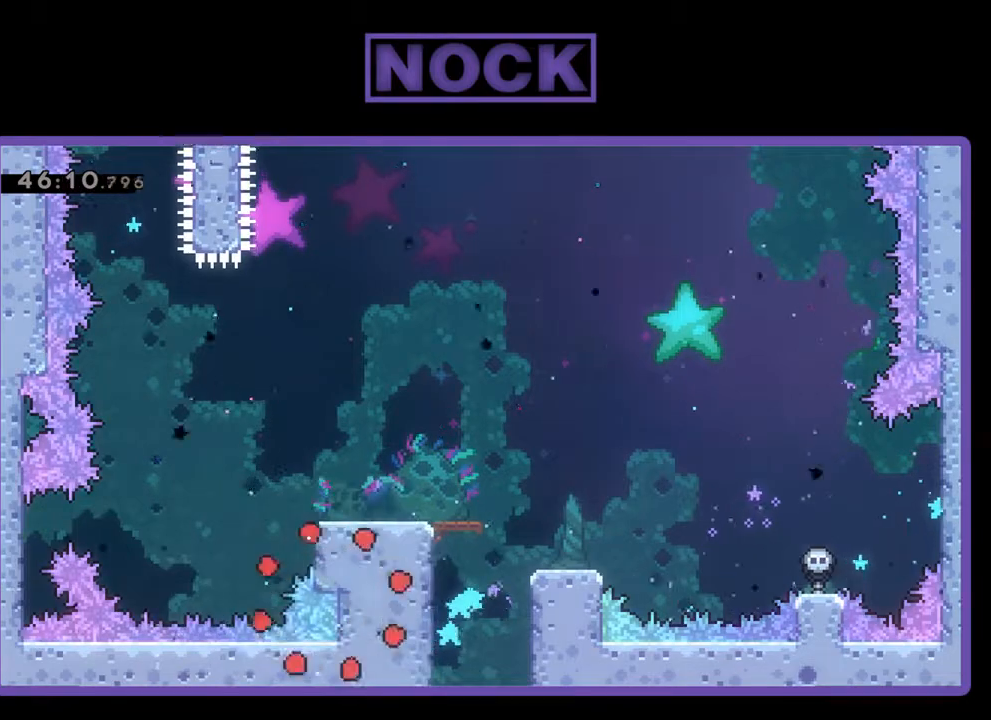
{"buttons": ["R2"], "left_stick": "center", "events": [[500, "R2", "down"]]}
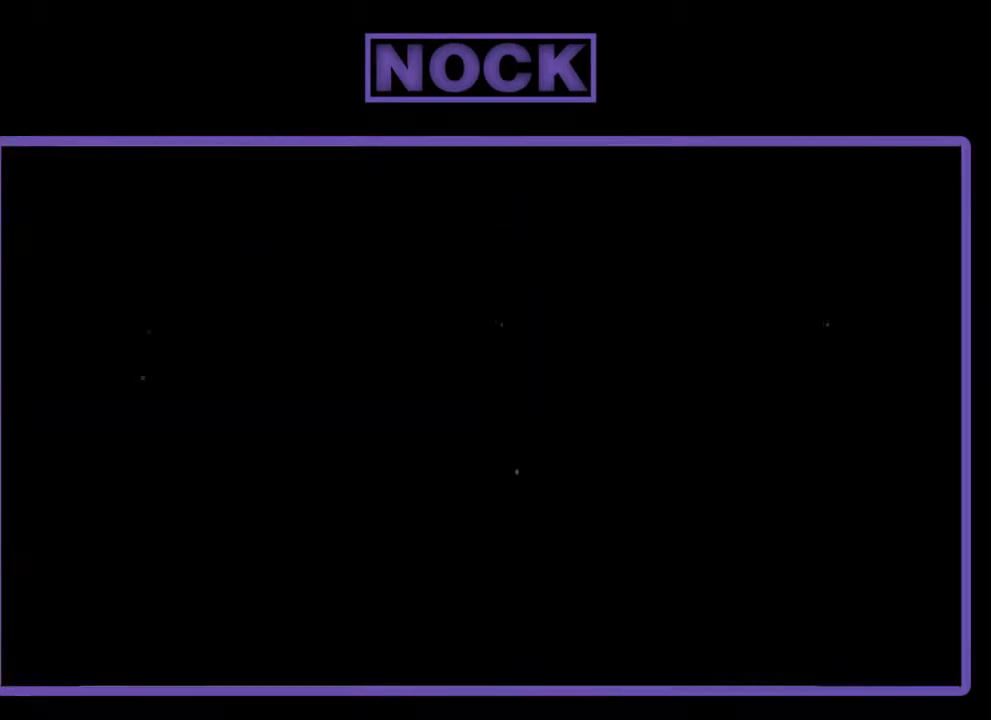
{"buttons": ["R2", "DPAD_LEFT"], "left_stick": "center", "events": [[367, "DPAD_LEFT", "down"]]}
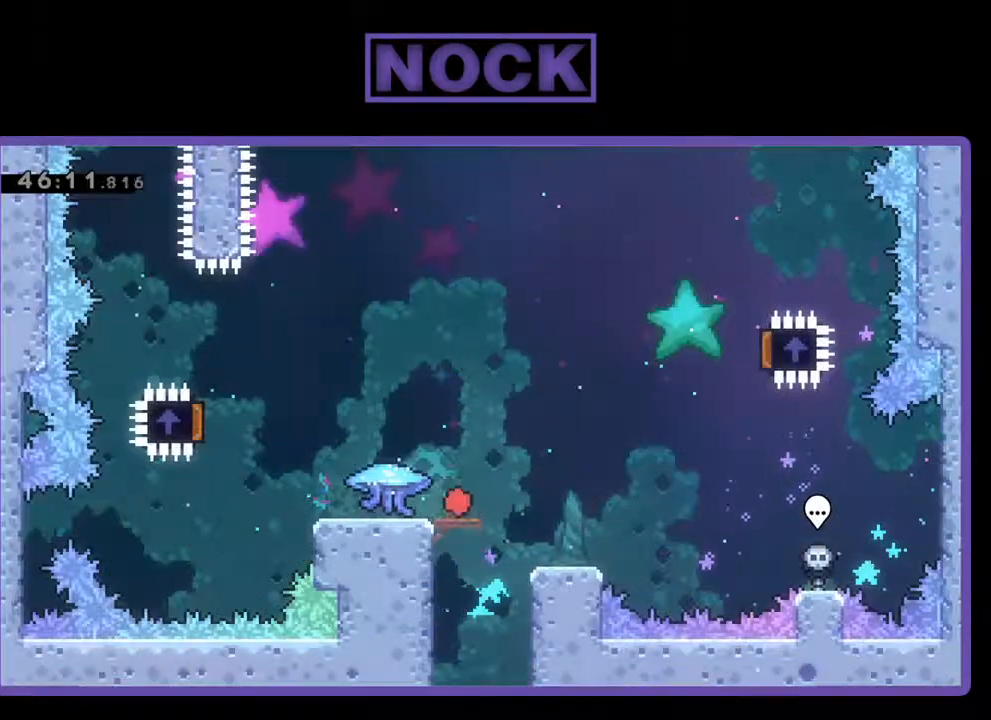
{"buttons": ["R2", "DPAD_LEFT"], "left_stick": "center", "events": []}
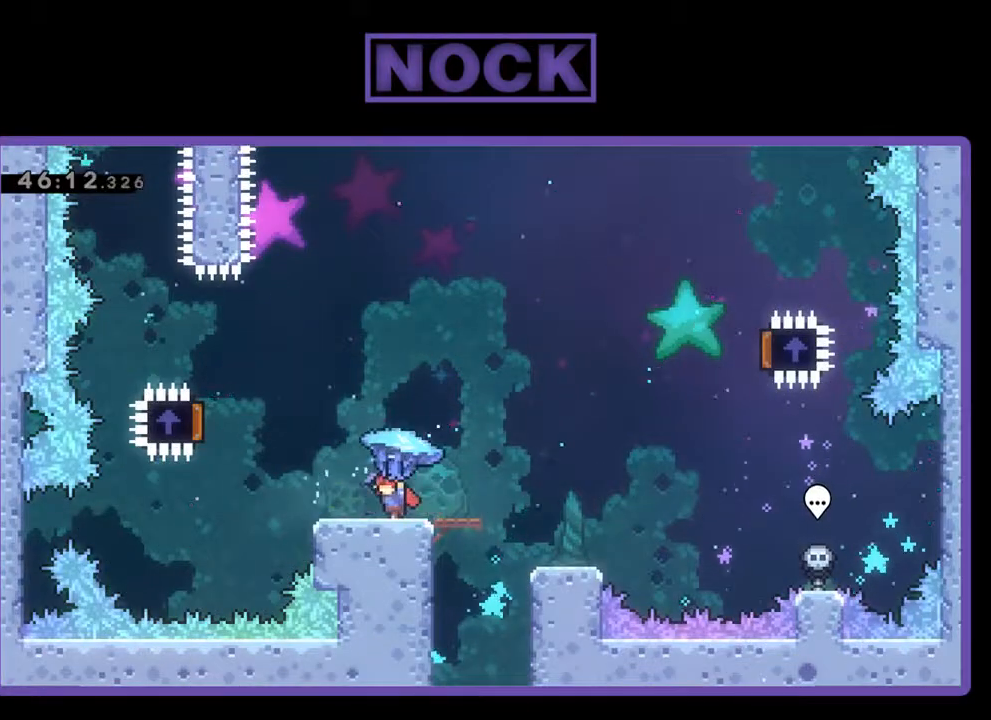
{"buttons": ["CROSS", "R2", "DPAD_UP"], "left_stick": "center", "events": [[100, "CROSS", "down"], [500, "DPAD_LEFT", "up"], [500, "DPAD_UP", "down"]]}
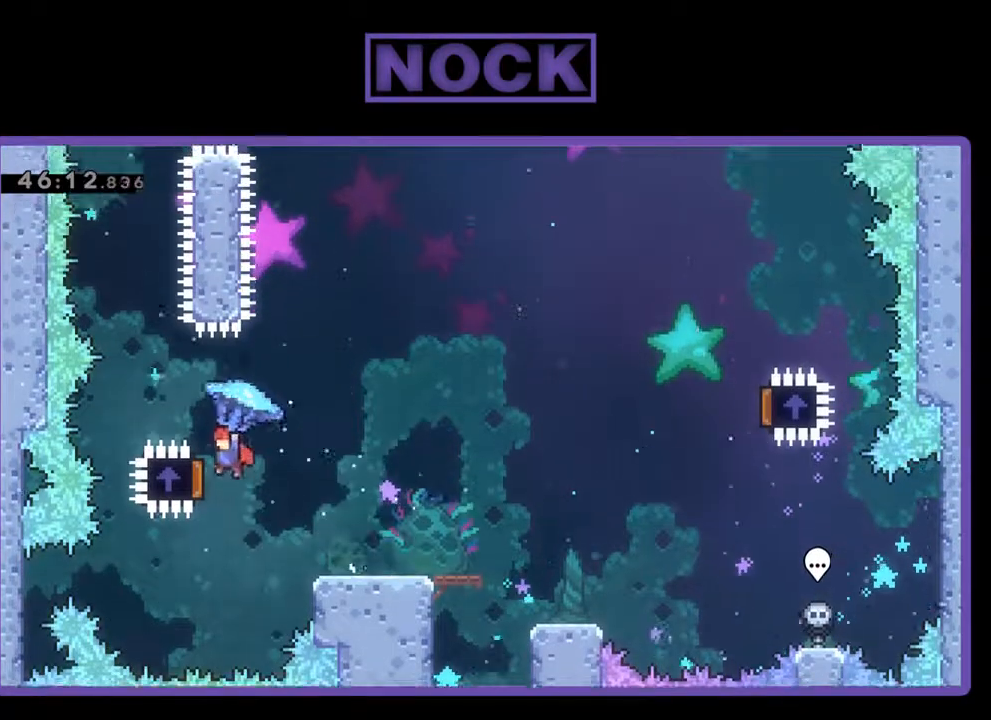
{"buttons": ["R2", "DPAD_RIGHT"], "left_stick": "center", "events": [[33, "DPAD_RIGHT", "down"], [33, "DPAD_UP", "up"], [67, "CROSS", "up"]]}
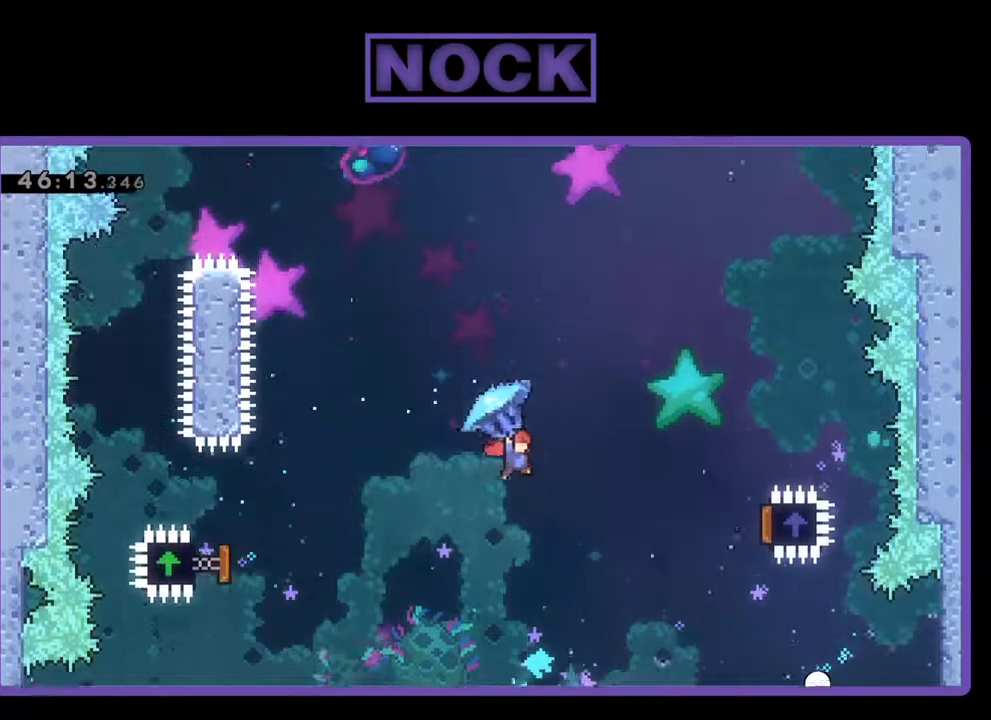
{"buttons": ["R2", "DPAD_RIGHT"], "left_stick": "center", "events": []}
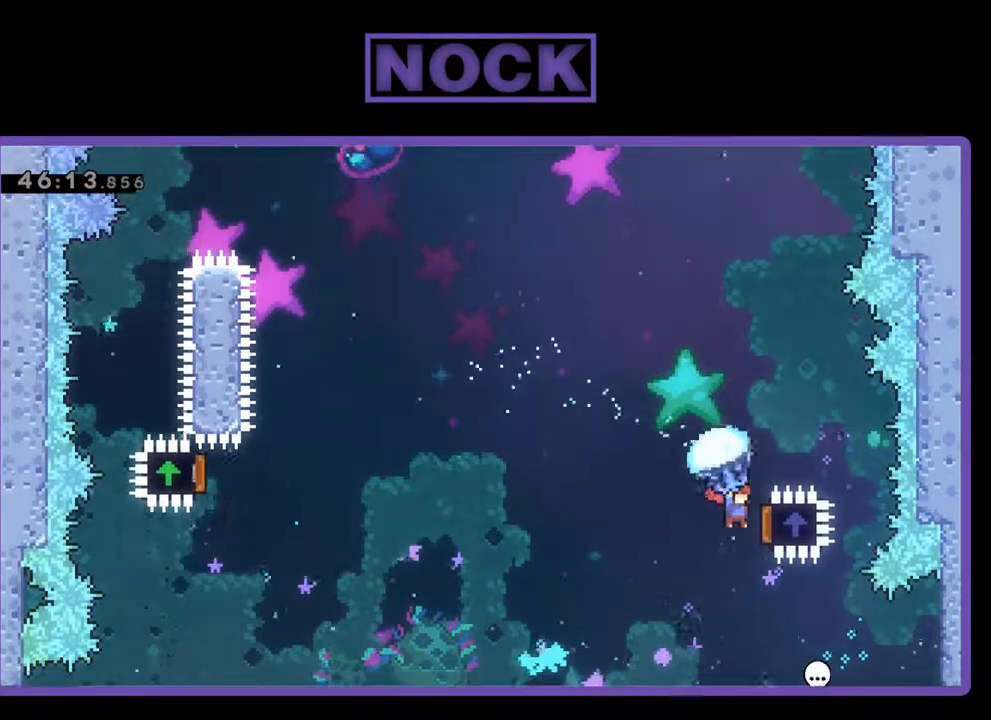
{"buttons": ["R2", "DPAD_UP", "DPAD_LEFT"], "left_stick": "center", "events": [[200, "DPAD_UP", "down"], [233, "DPAD_LEFT", "down"], [233, "DPAD_RIGHT", "up"]]}
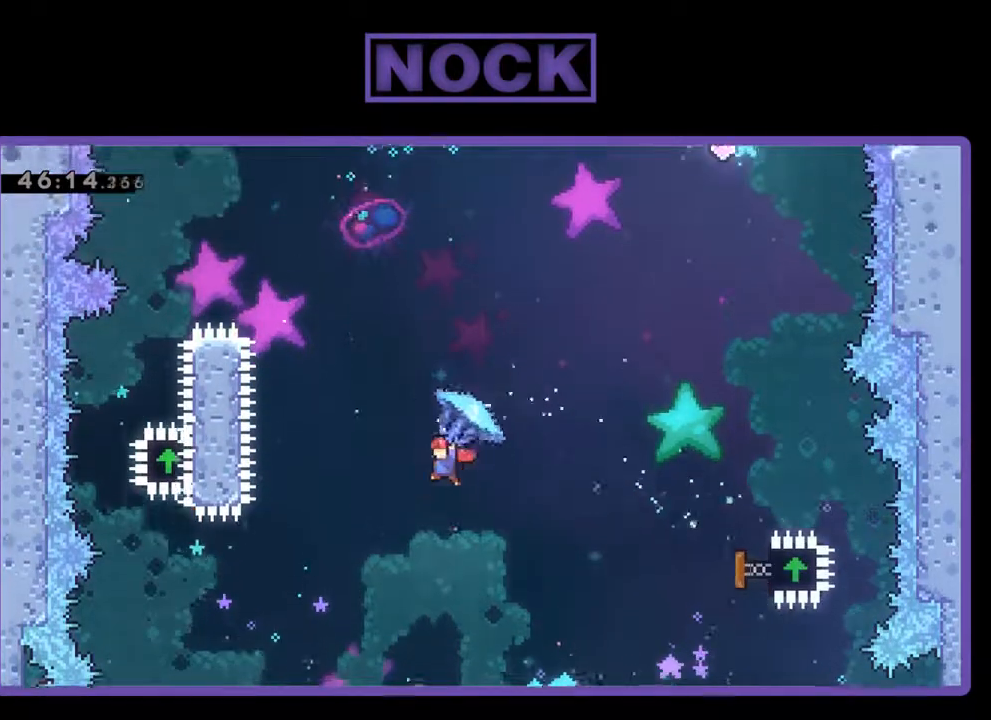
{"buttons": ["CIRCLE", "R2", "DPAD_UP", "DPAD_LEFT"], "left_stick": "center", "events": [[33, "CIRCLE", "down"], [33, "R2", "up"], [167, "CIRCLE", "up"], [200, "R2", "down"], [267, "CIRCLE", "down"], [333, "CIRCLE", "up"], [433, "CIRCLE", "down"]]}
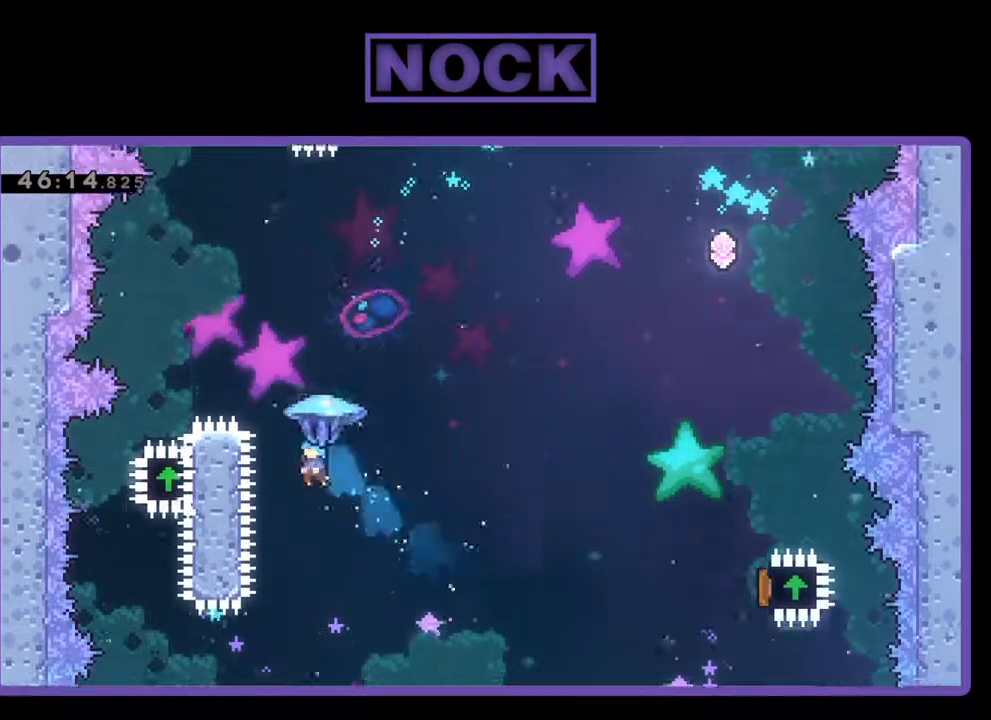
{"buttons": ["R2", "DPAD_RIGHT"], "left_stick": "center", "events": [[400, "CIRCLE", "up"], [433, "DPAD_LEFT", "up"], [433, "DPAD_RIGHT", "down"], [500, "DPAD_UP", "up"]]}